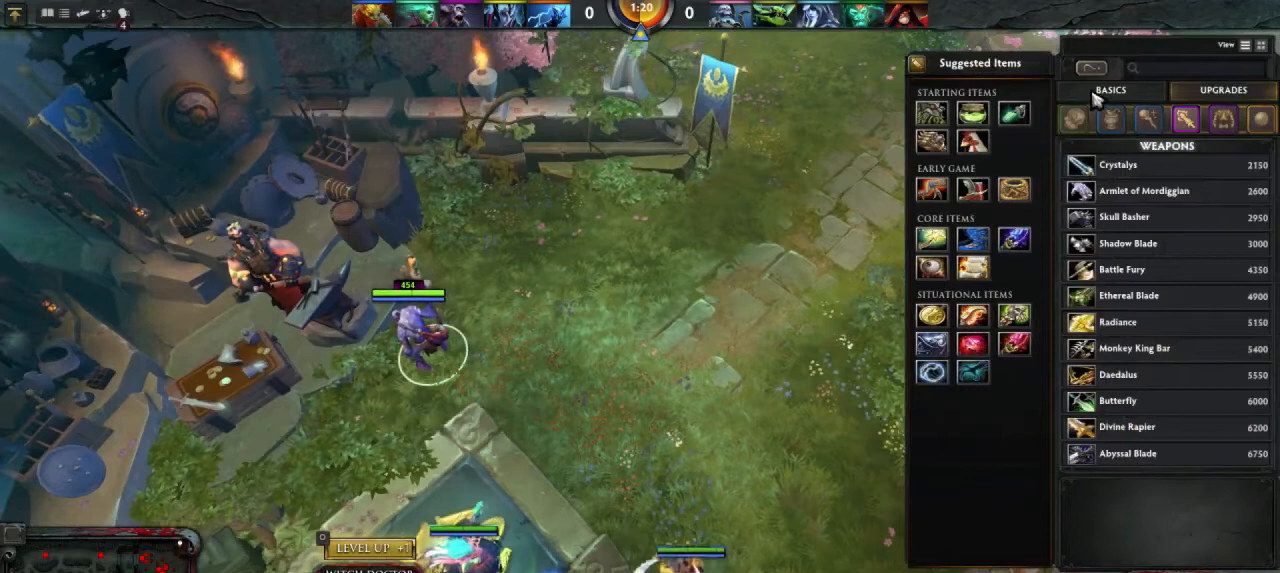
Gameplay with keyboard and mouse; each line is a JSON object with the keys and mouse buttons held at the frame after it. "events" lists presses ("down") and releases ("up") of "1", "2", "3", "4", "a", "alt", "c", "d", "e", "q", "r", "s", "space", "w", "x", "z", "mouse_left" and "mouse_right" between this image and that frame as [ms after this image, input, new state], when the widget could be followed in between. "mouse_left", "mouse_right" = the "left", "right" buttons of the "mouse" list. No other keys are recorded. Mouse movement is not recorded.
{"keys": [], "mouse": [], "events": [[67, "mouse_left", "up"]]}
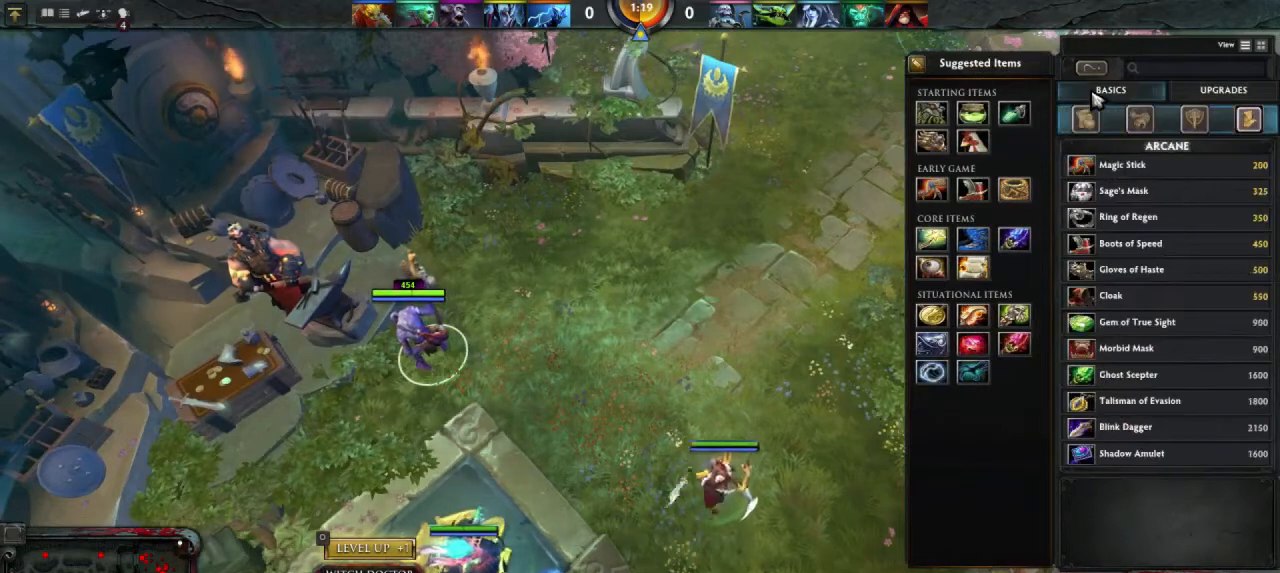
{"keys": [], "mouse": [], "events": []}
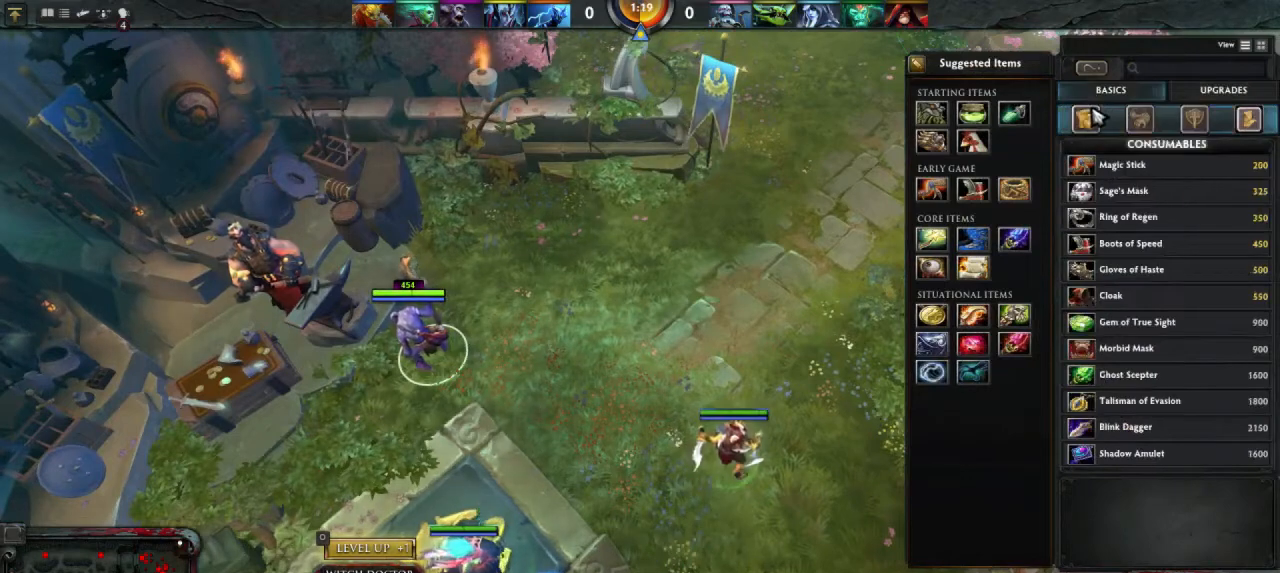
{"keys": [], "mouse": ["left"], "events": [[467, "mouse_left", "down"]]}
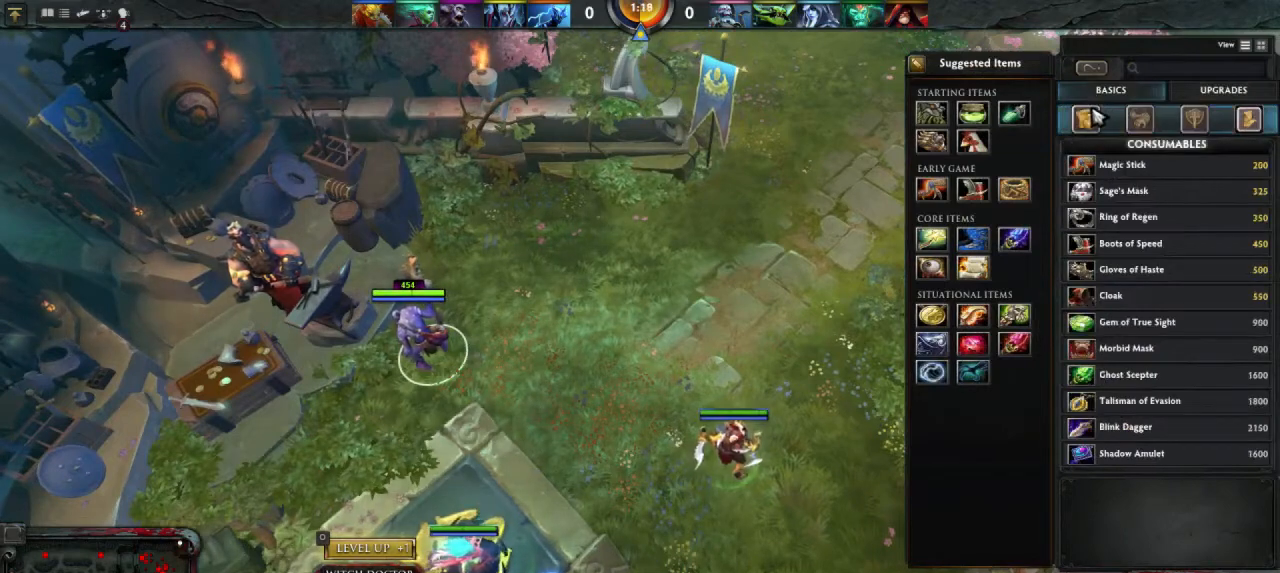
{"keys": [], "mouse": [], "events": [[67, "mouse_left", "up"]]}
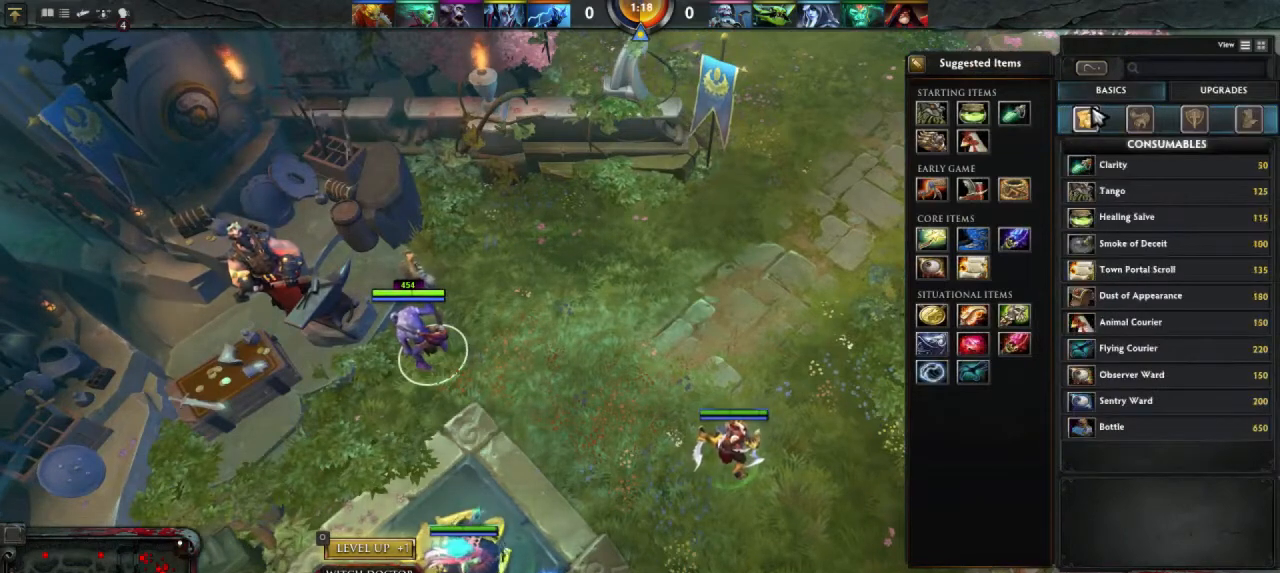
{"keys": [], "mouse": [], "events": []}
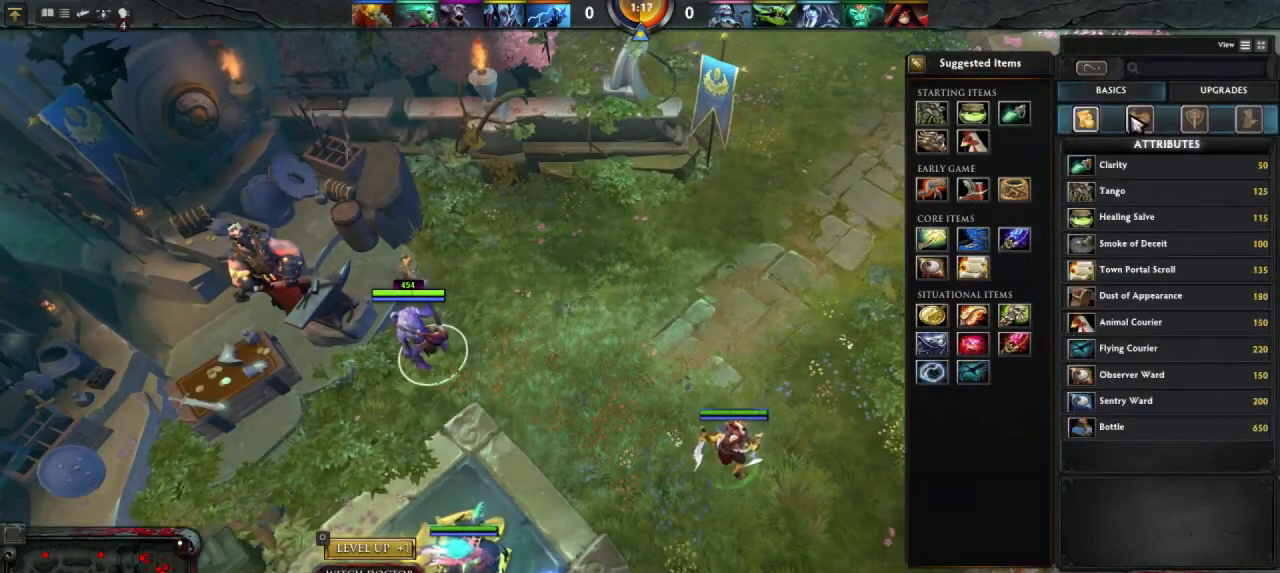
{"keys": [], "mouse": [], "events": [[367, "mouse_left", "down"], [467, "mouse_left", "up"]]}
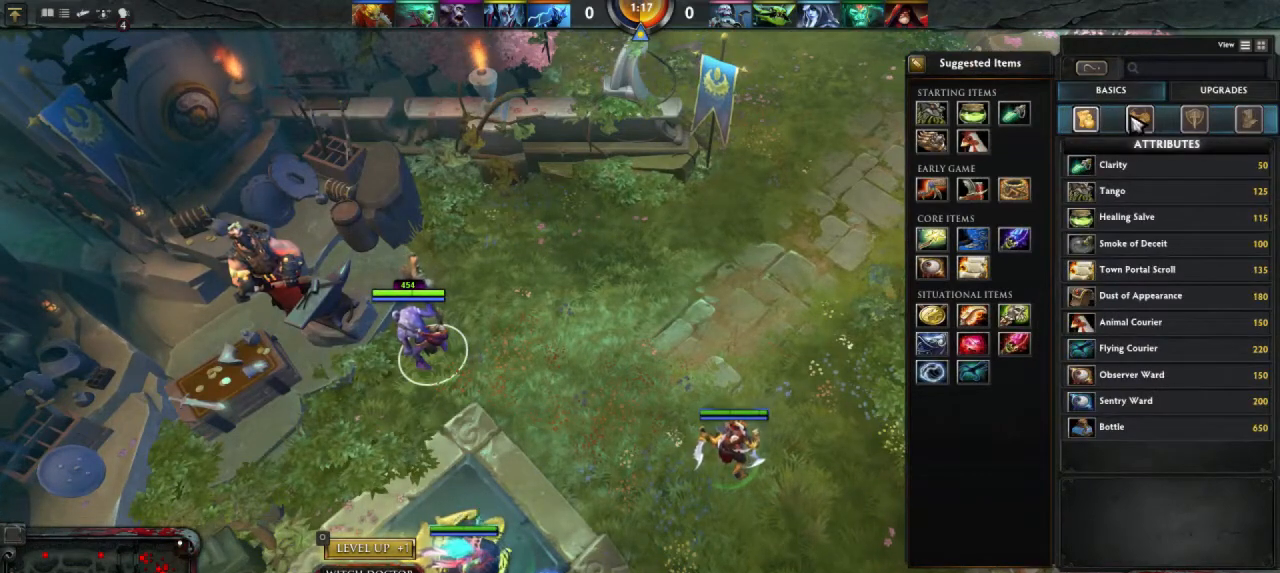
{"keys": [], "mouse": [], "events": []}
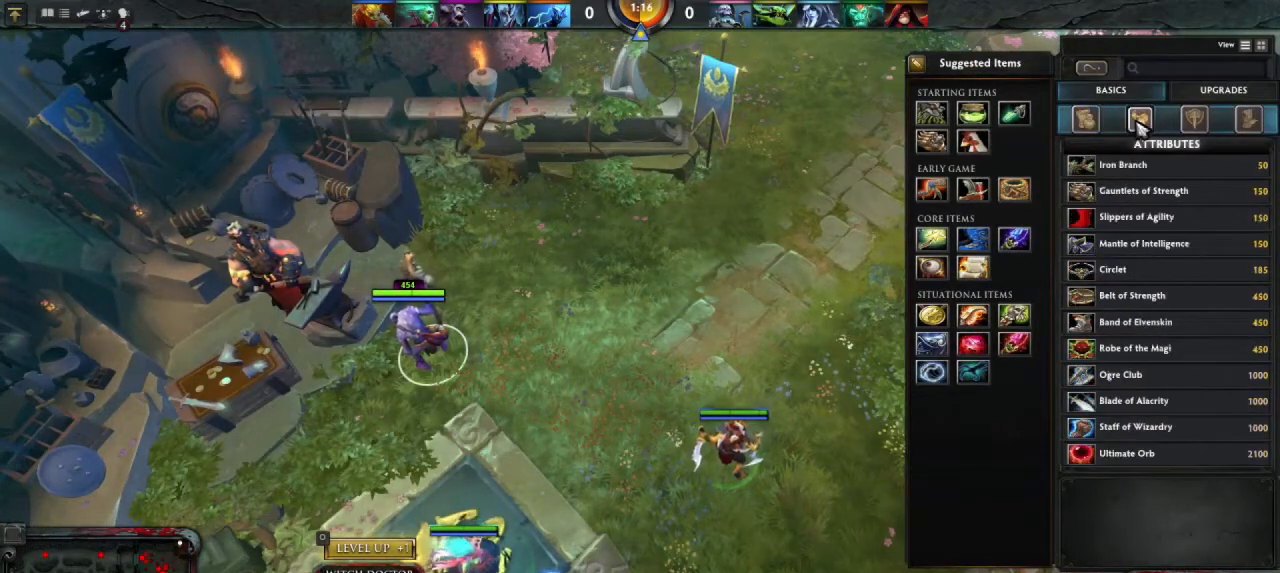
{"keys": [], "mouse": [], "events": []}
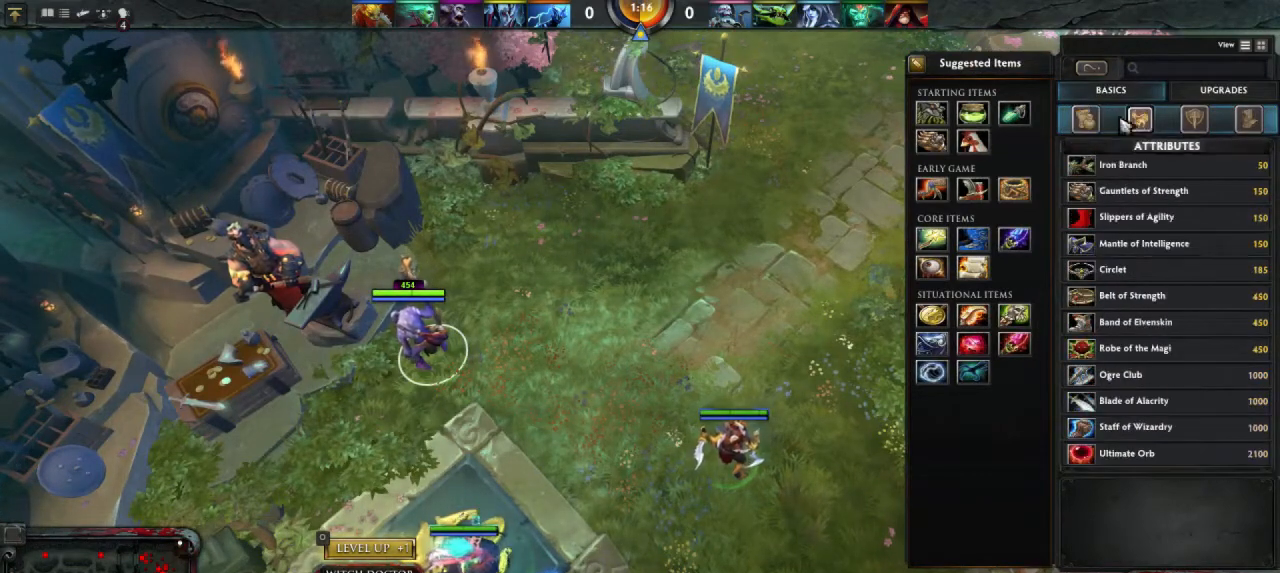
{"keys": [], "mouse": ["left"], "events": [[467, "mouse_left", "down"]]}
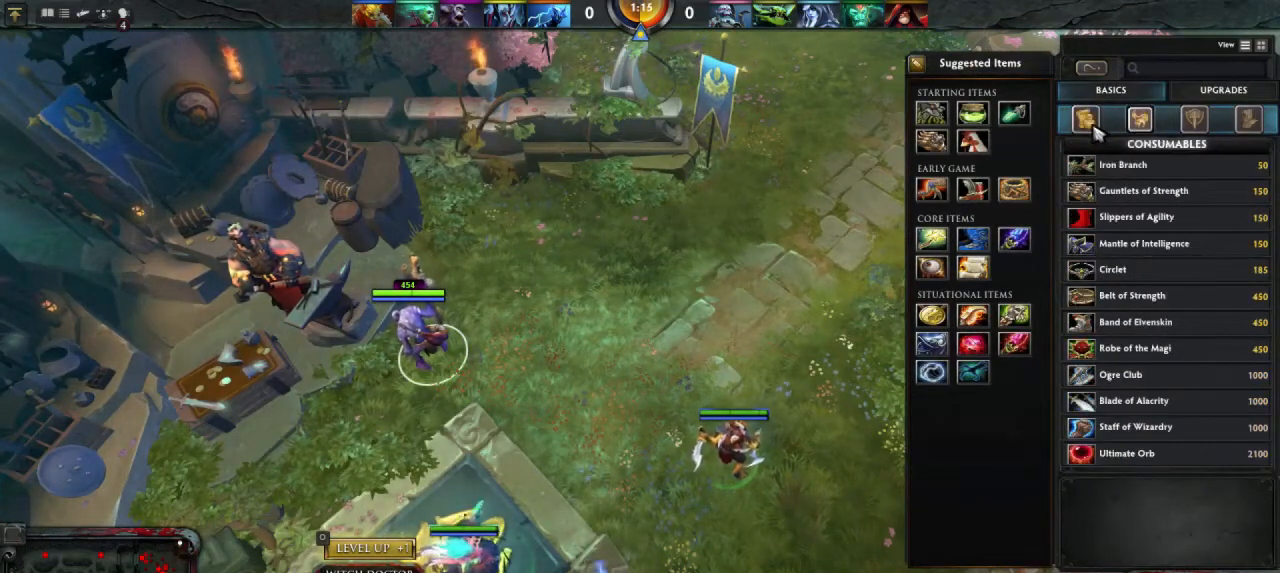
{"keys": [], "mouse": [], "events": [[67, "mouse_left", "up"]]}
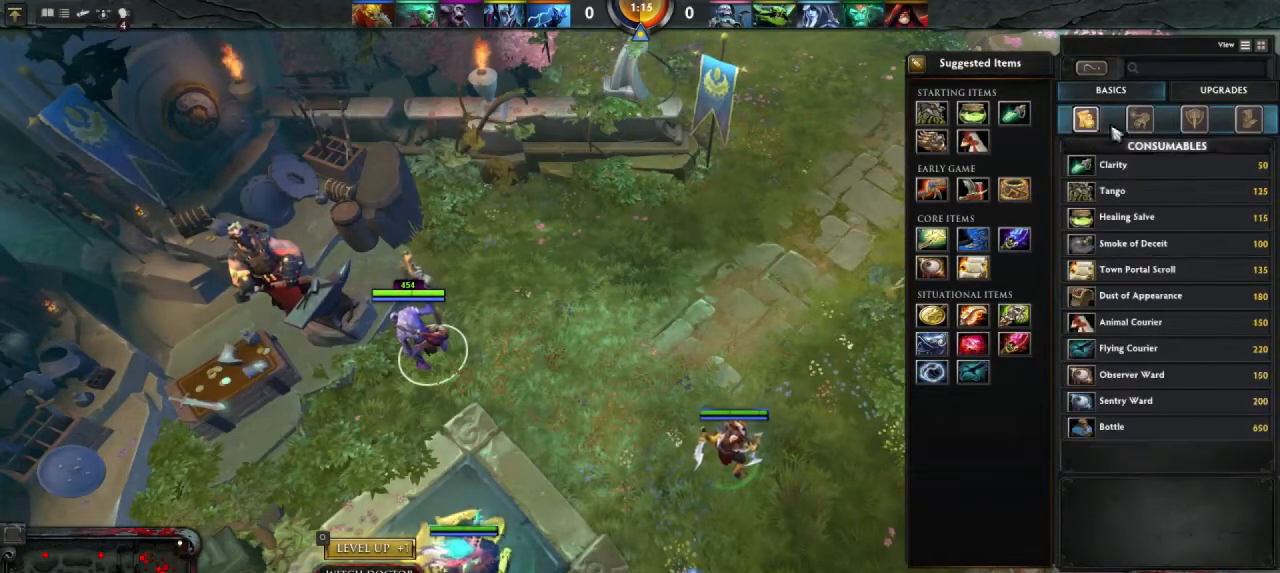
{"keys": [], "mouse": [], "events": []}
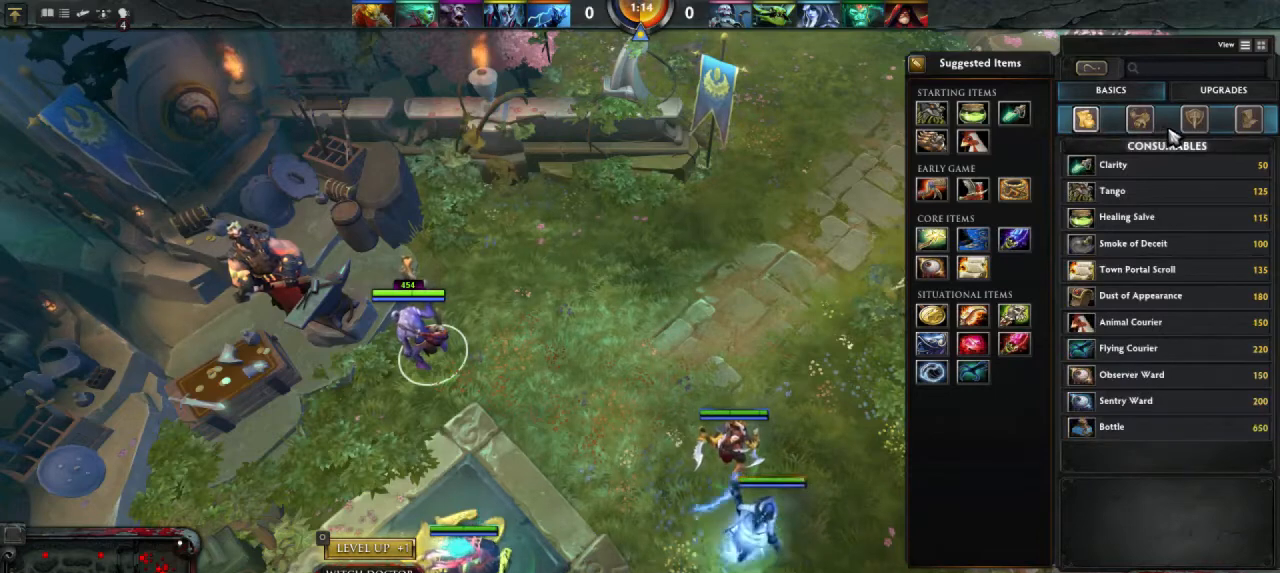
{"keys": [], "mouse": [], "events": []}
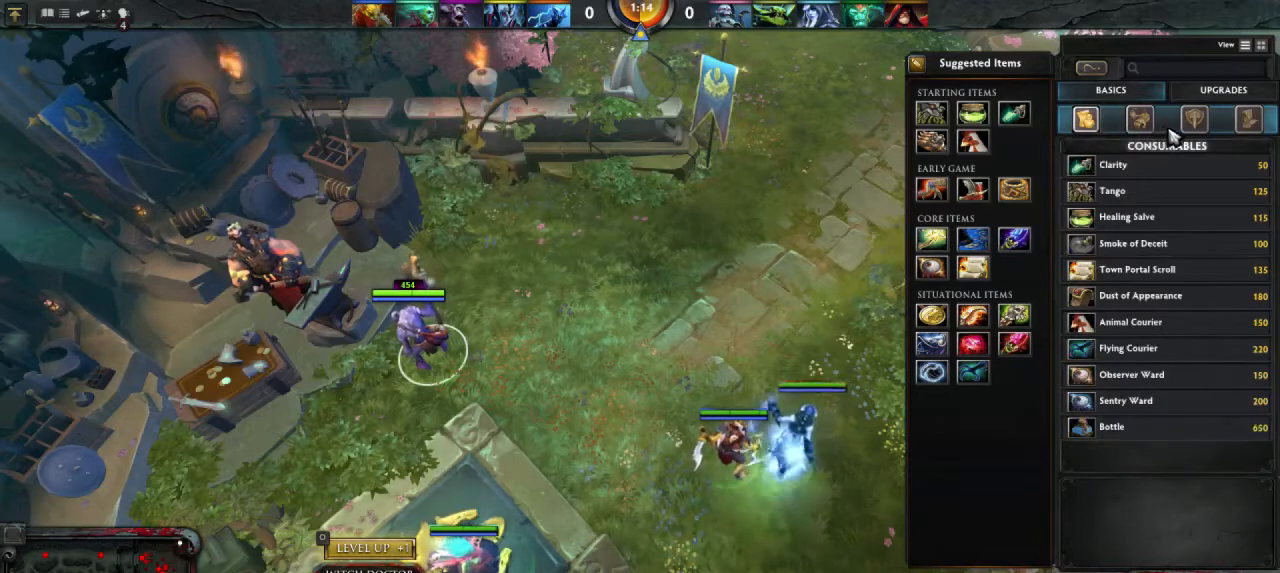
{"keys": [], "mouse": [], "events": []}
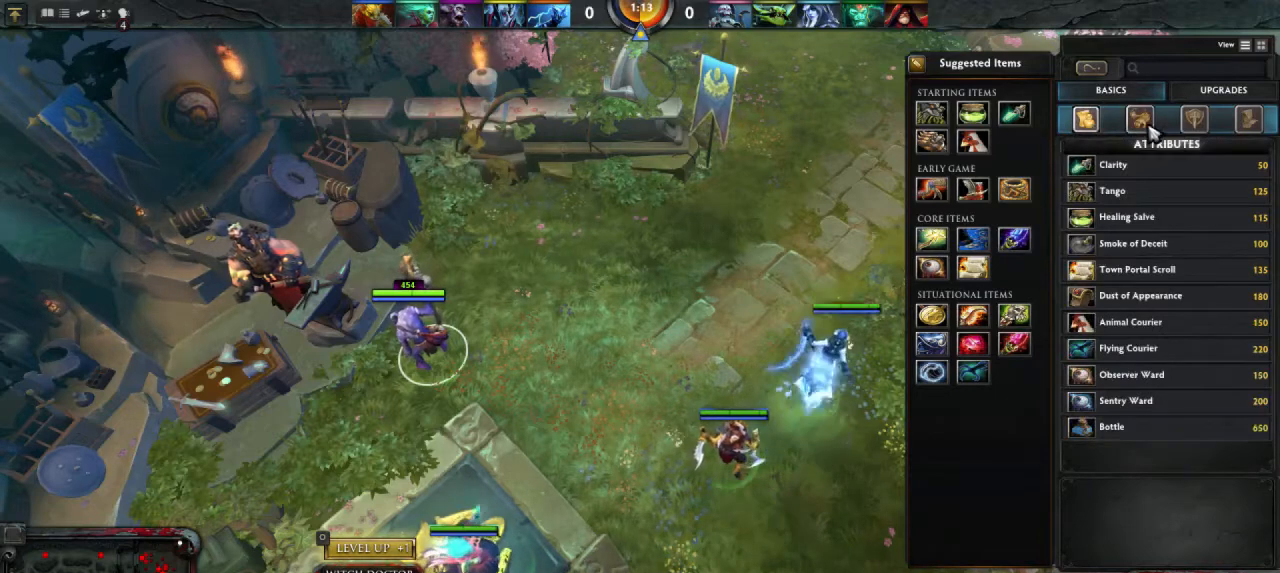
{"keys": [], "mouse": [], "events": []}
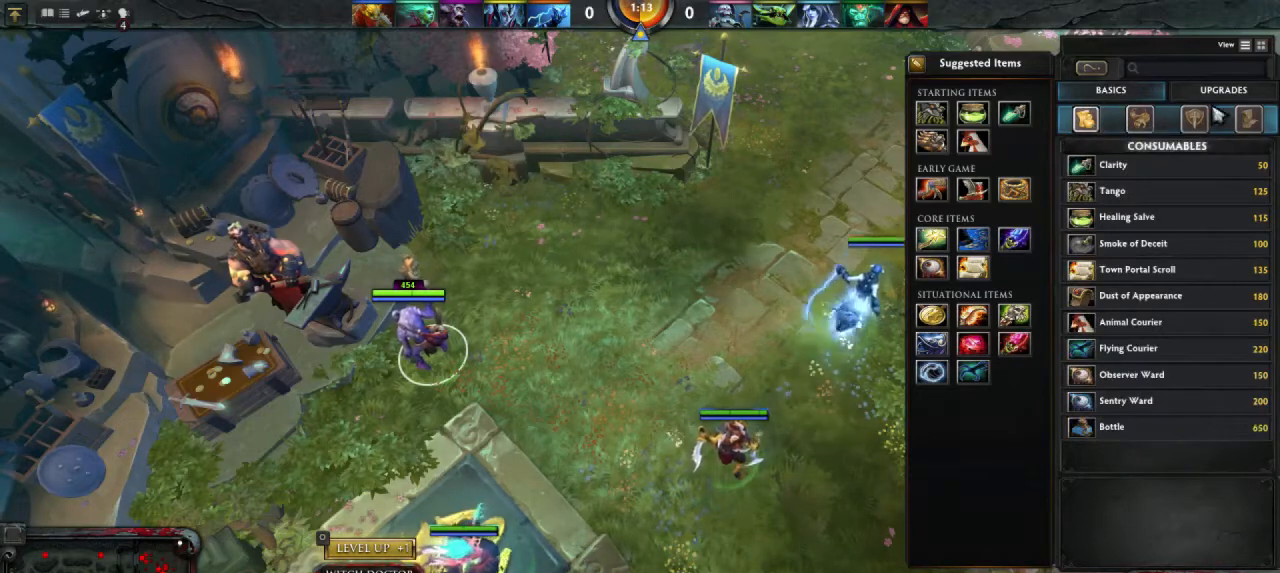
{"keys": [], "mouse": [], "events": [[167, "mouse_left", "down"], [233, "mouse_left", "up"]]}
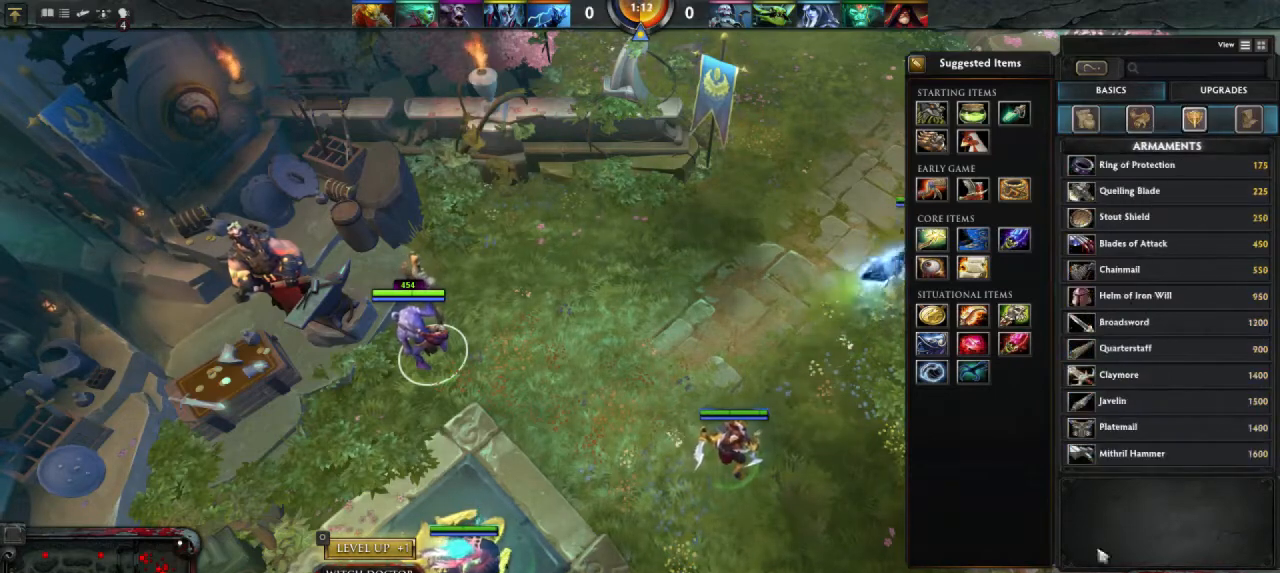
{"keys": [], "mouse": [], "events": []}
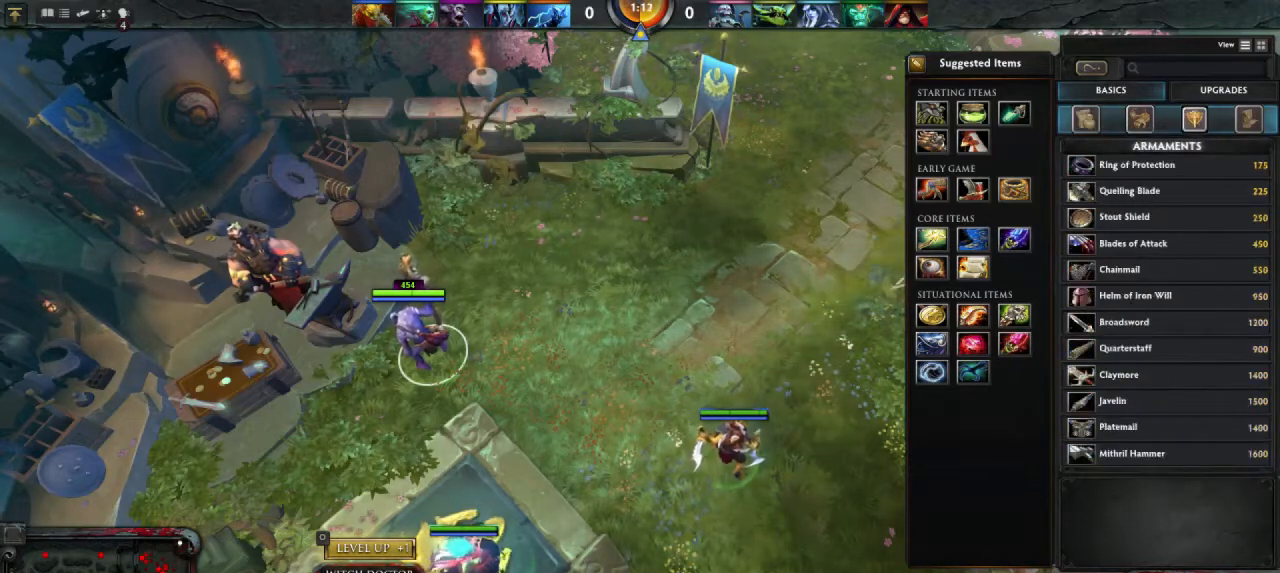
{"keys": [], "mouse": [], "events": []}
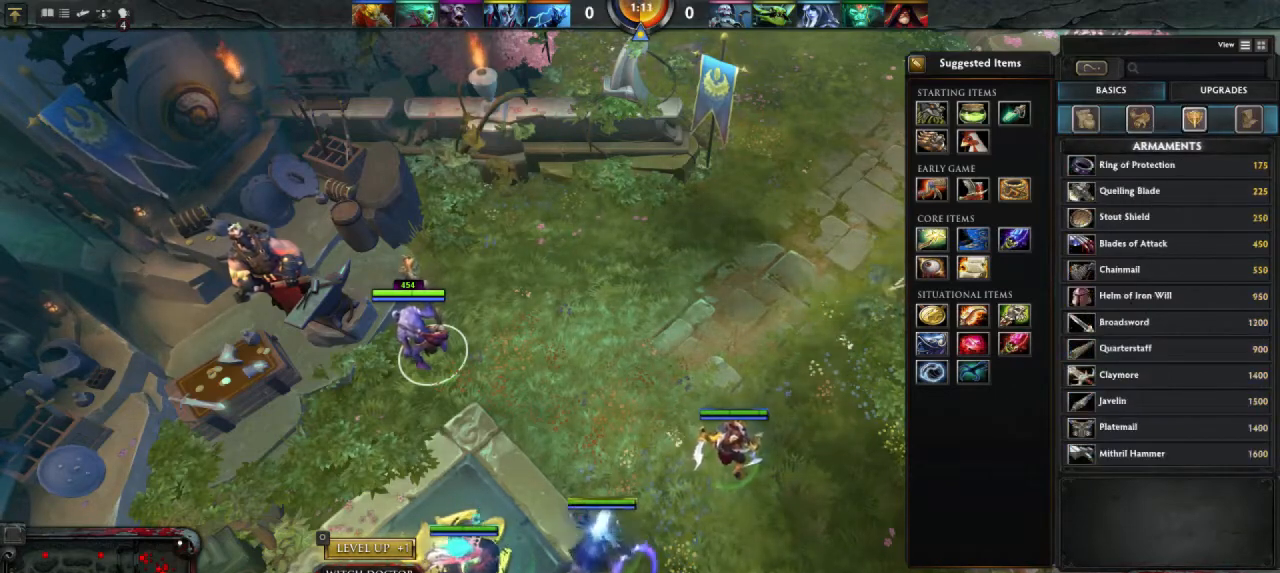
{"keys": [], "mouse": [], "events": []}
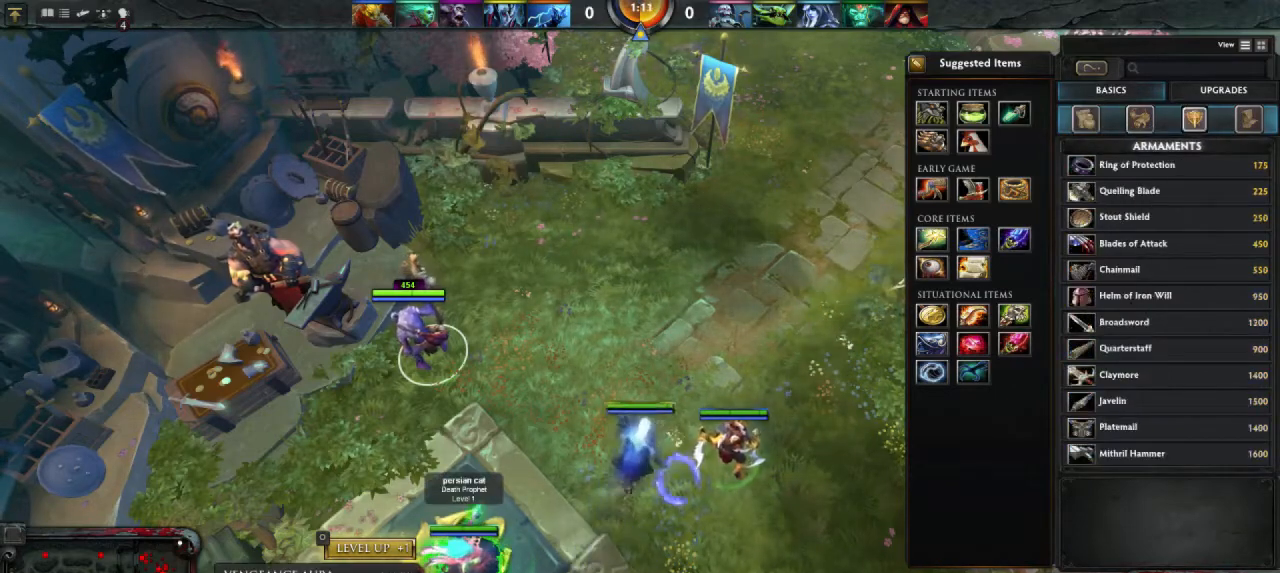
{"keys": [], "mouse": [], "events": [[267, "mouse_left", "down"], [333, "mouse_left", "up"]]}